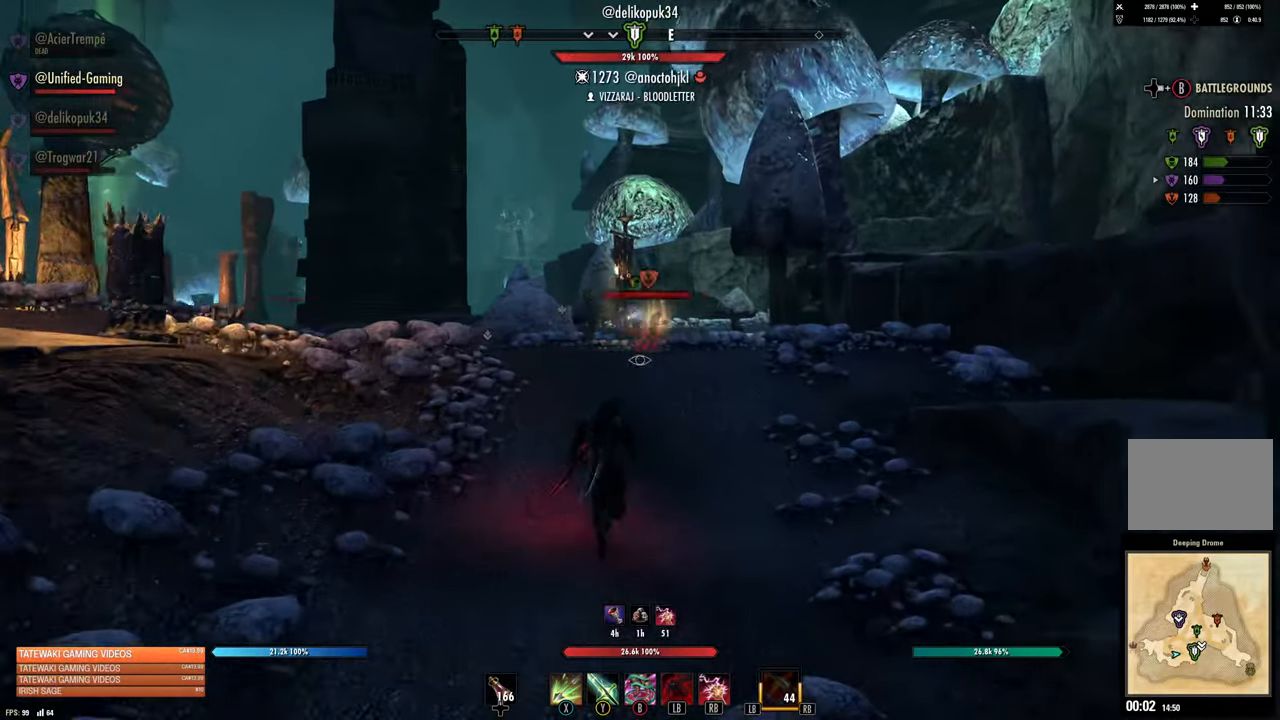
Gameplay with a controller (Xbox layout); each line is a JSON object with the inputs held at the frame after it (dt_ms = milliseconds from this image to that frame). "events" lists button and stick changes between this image and that frame as [ms after this image, input, new state], when the widget could be followed in between.
{"dt_ms": 500, "buttons": [], "left_stick": "up-right", "right_stick": "center", "events": [[66, "L1", "up"], [200, "right_stick", "down-right"], [350, "right_stick", "center"]]}
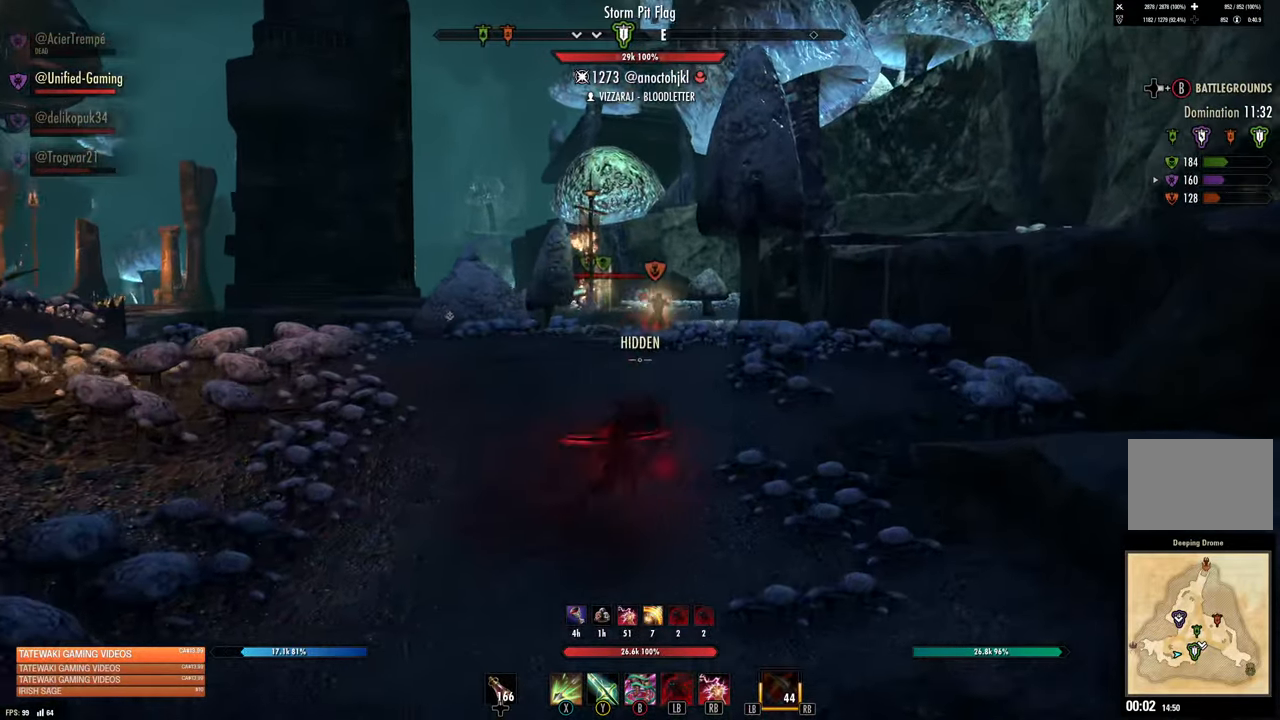
{"dt_ms": 500, "buttons": ["R2"], "left_stick": "up", "right_stick": "center", "events": [[16, "left_stick", "up"], [500, "R2", "down"]]}
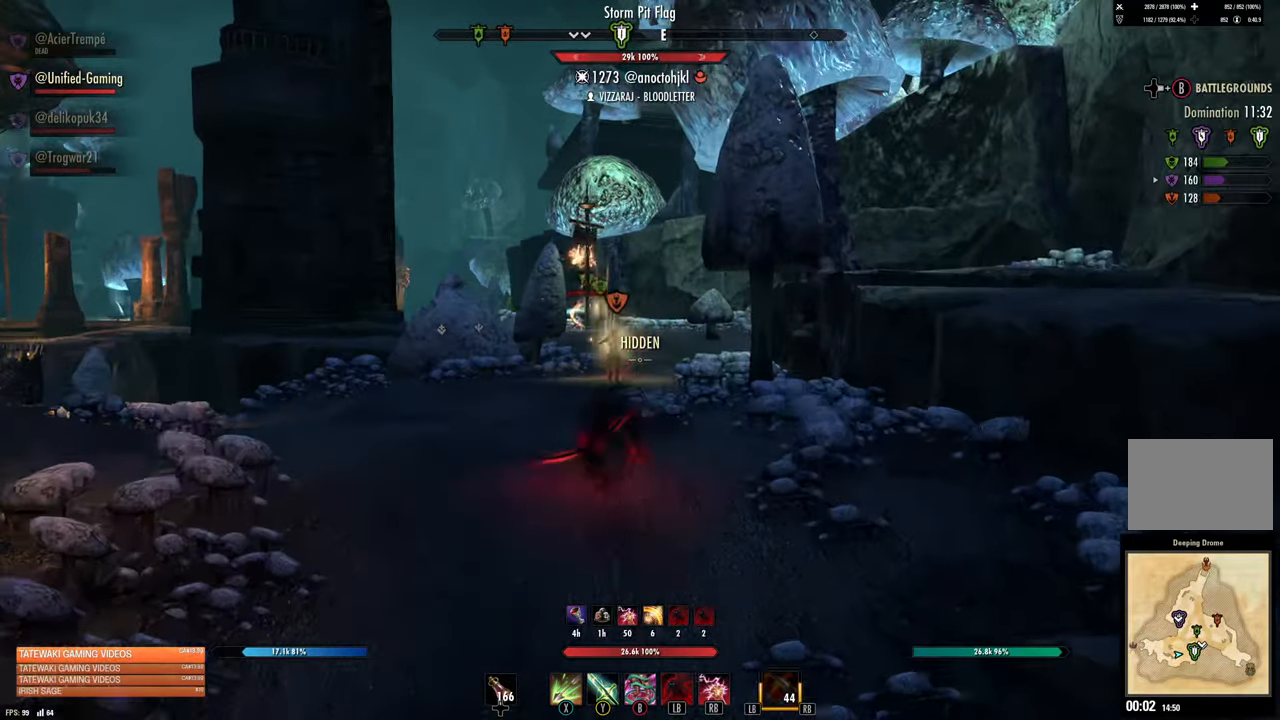
{"dt_ms": 500, "buttons": ["R2"], "left_stick": "up-right", "right_stick": "center", "events": [[266, "right_stick", "down-left"], [350, "left_stick", "up-right"], [350, "right_stick", "center"]]}
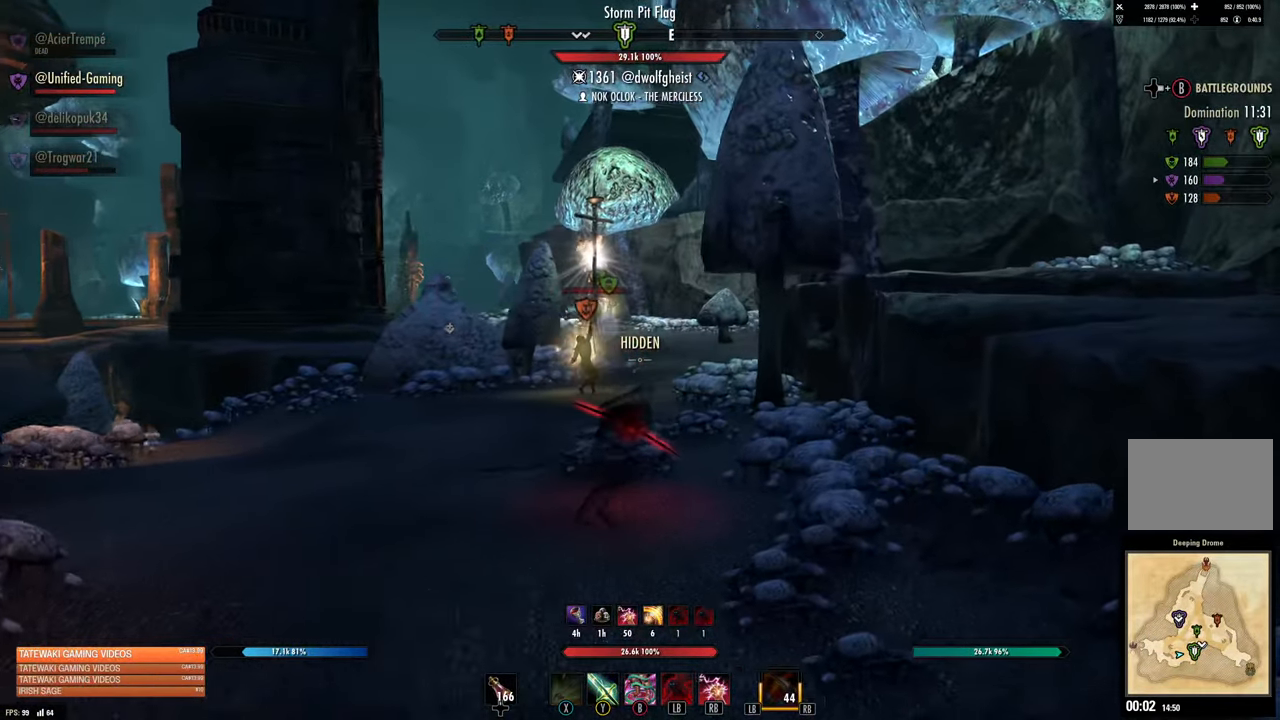
{"dt_ms": 500, "buttons": ["R2"], "left_stick": "up", "right_stick": "center", "events": [[83, "right_stick", "left"], [166, "right_stick", "center"], [466, "left_stick", "up"]]}
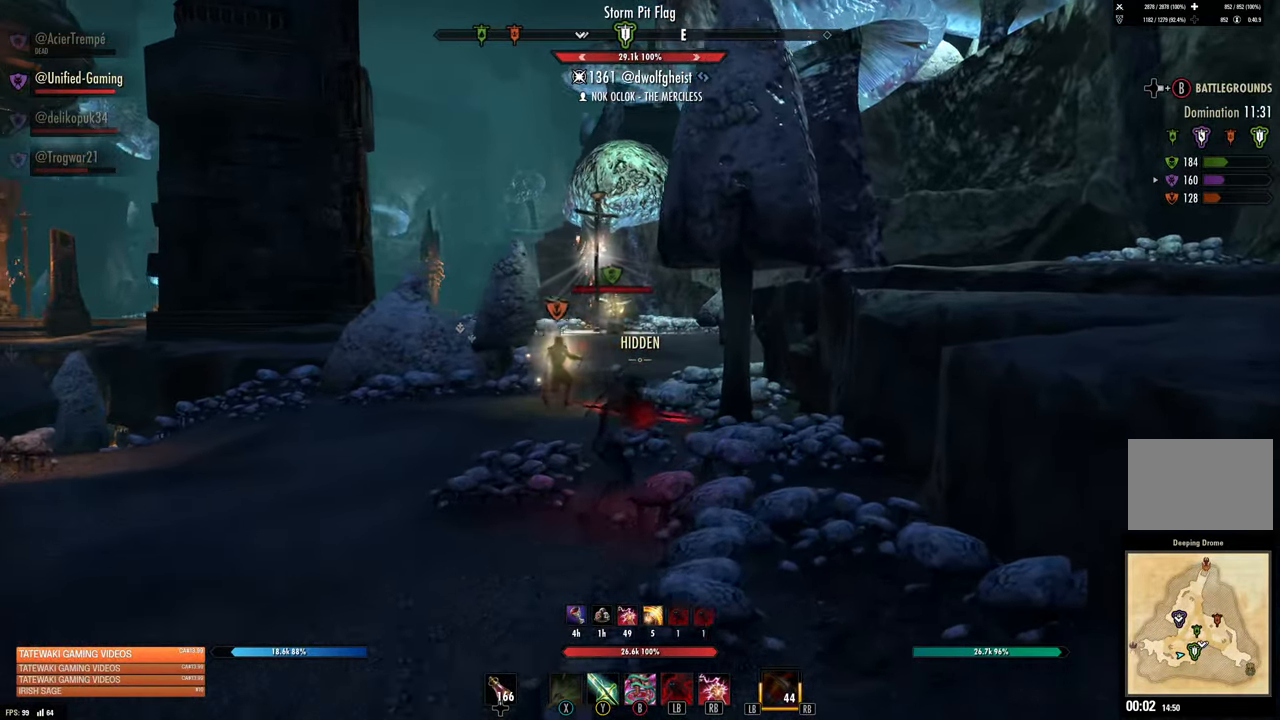
{"dt_ms": 500, "buttons": ["R2"], "left_stick": "down-left", "right_stick": "center", "events": [[166, "right_stick", "left"], [216, "left_stick", "down-left"], [333, "right_stick", "center"]]}
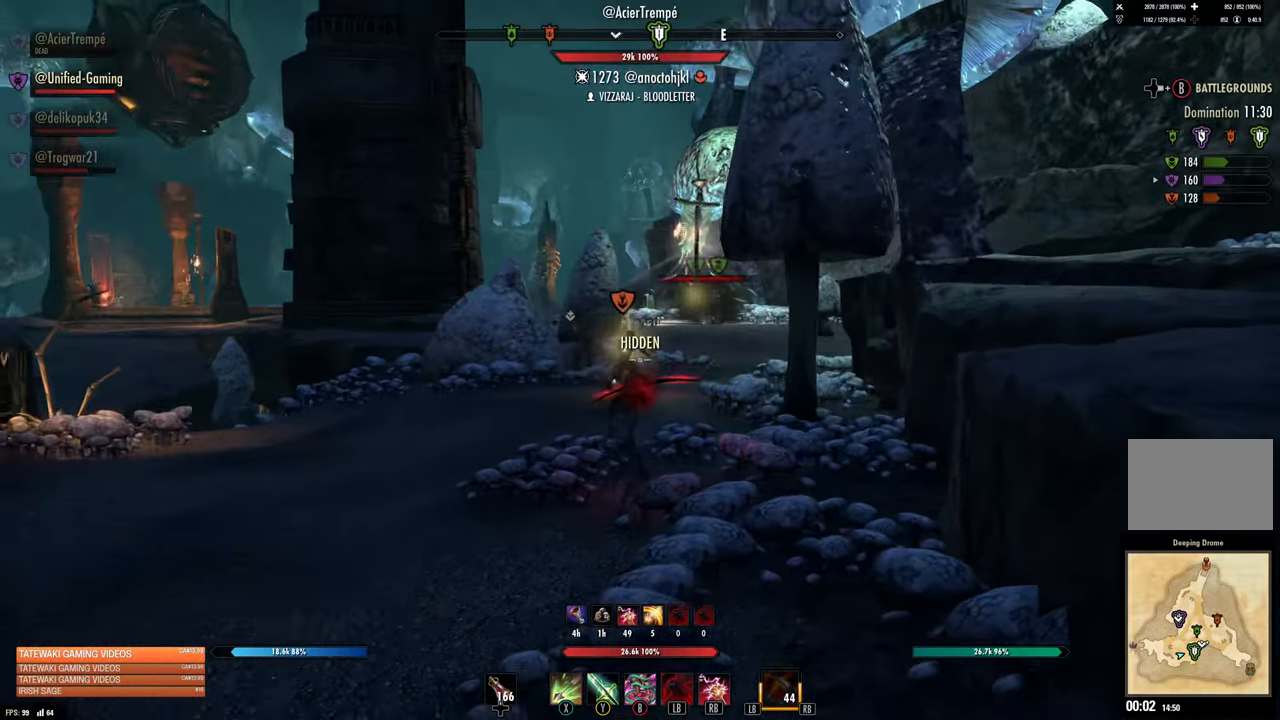
{"dt_ms": 500, "buttons": [], "left_stick": "down-right", "right_stick": "right", "events": [[16, "right_stick", "left"], [116, "left_stick", "down"], [116, "right_stick", "center"], [166, "X", "down"], [200, "R2", "up"], [266, "X", "up"], [266, "left_stick", "down-right"], [467, "right_stick", "right"]]}
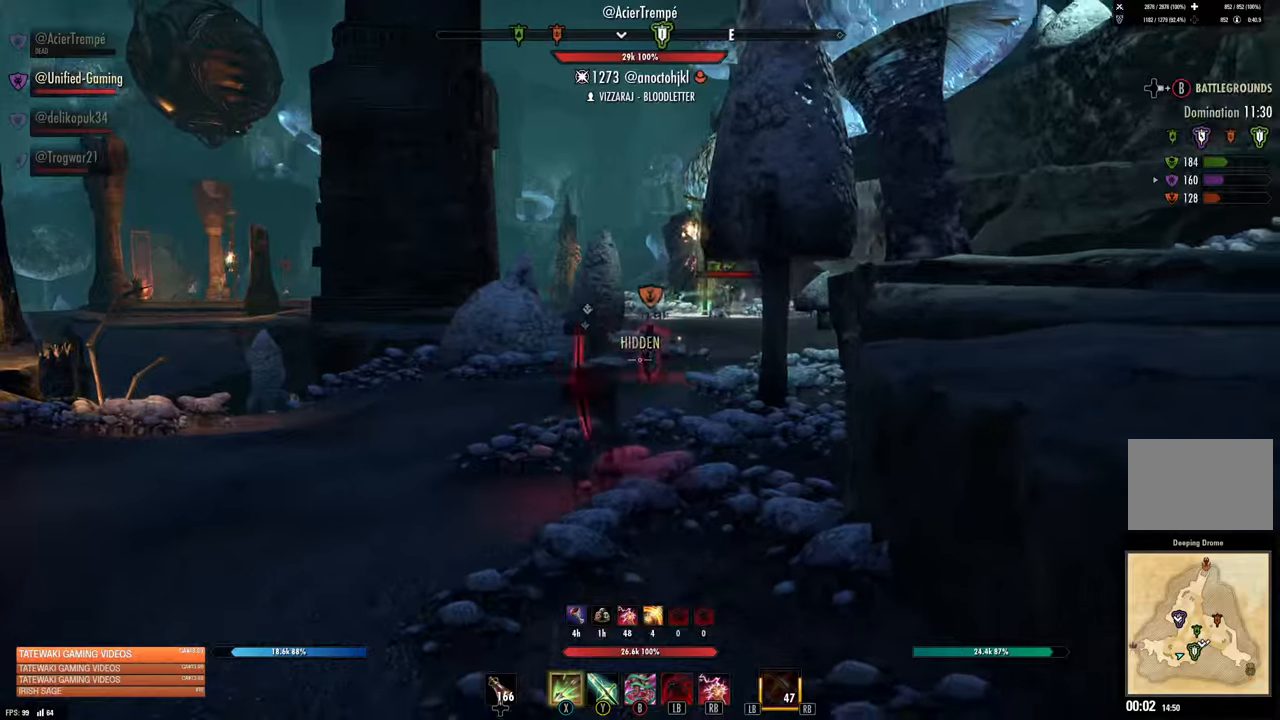
{"dt_ms": 500, "buttons": [], "left_stick": "up-right", "right_stick": "center", "events": [[33, "right_stick", "center"], [117, "left_stick", "down-left"], [167, "left_stick", "up"], [350, "L3", "down"], [350, "left_stick", "up-right"], [467, "L3", "up"]]}
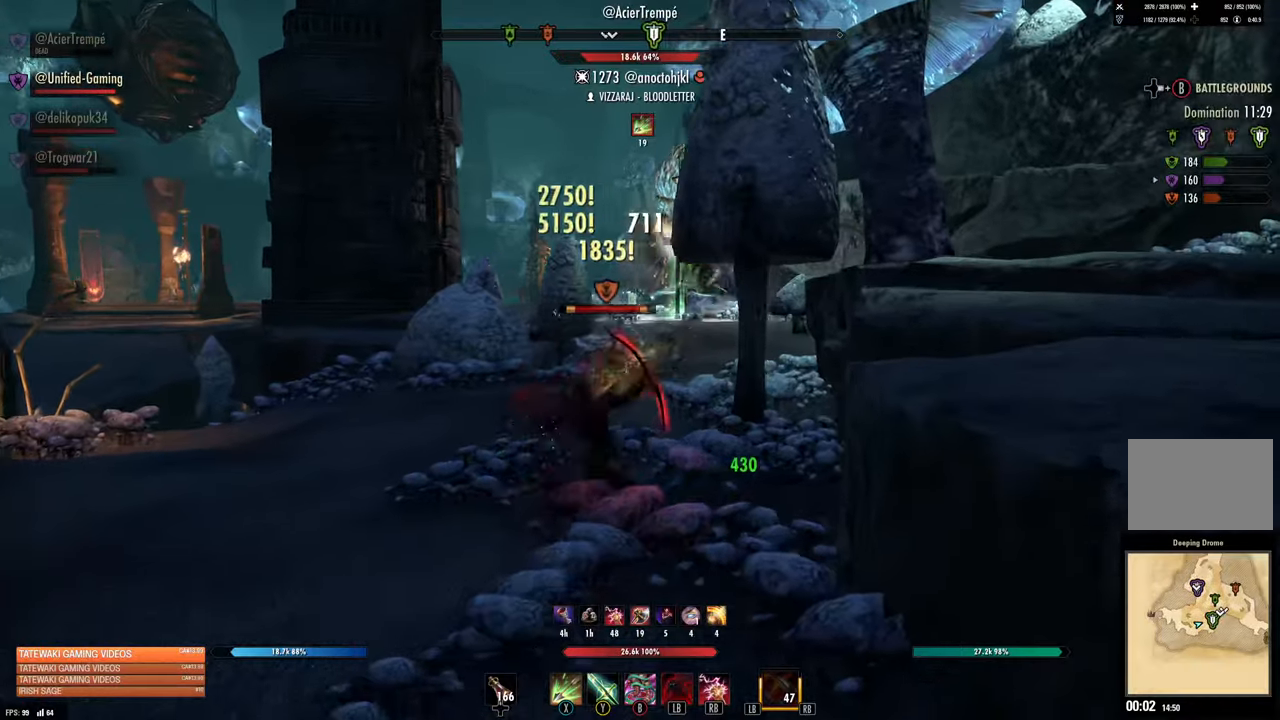
{"dt_ms": 500, "buttons": [], "left_stick": "down-left", "right_stick": "center", "events": [[83, "left_stick", "left"], [150, "R2", "down"], [267, "left_stick", "down-left"], [283, "R2", "up"], [317, "Y", "down"], [367, "Y", "up"]]}
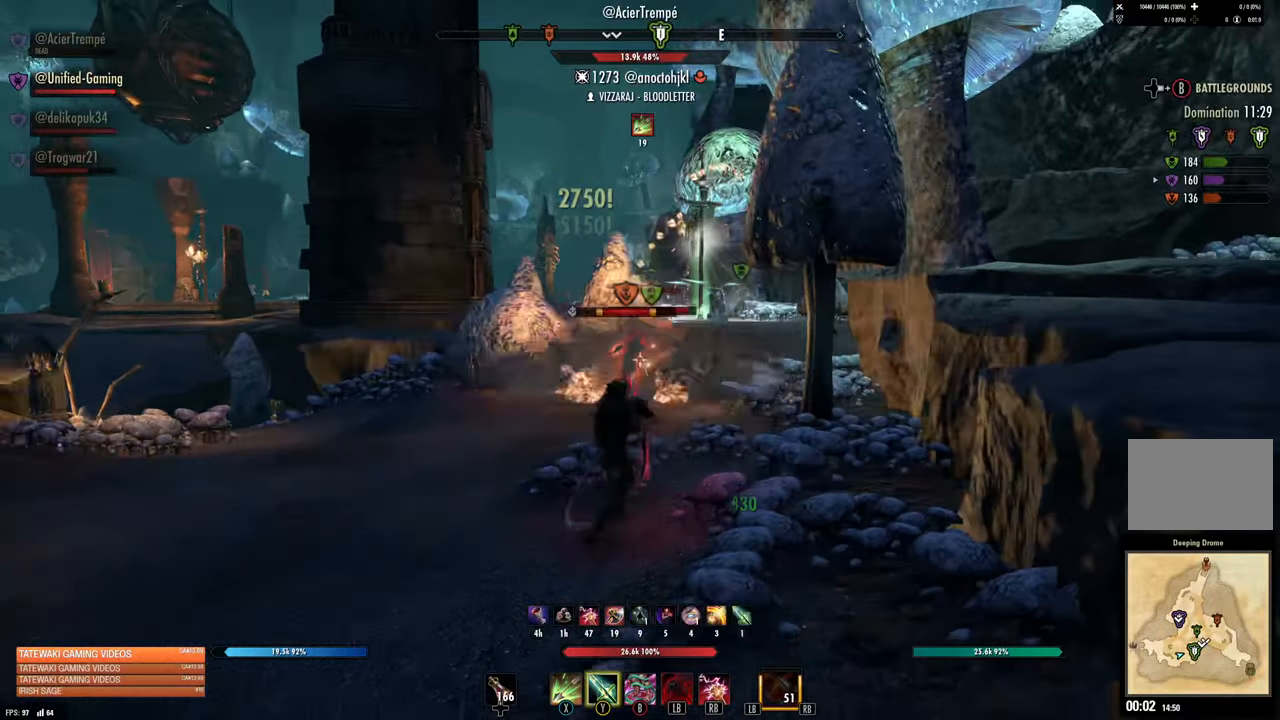
{"dt_ms": 500, "buttons": [], "left_stick": "down-left", "right_stick": "center", "events": []}
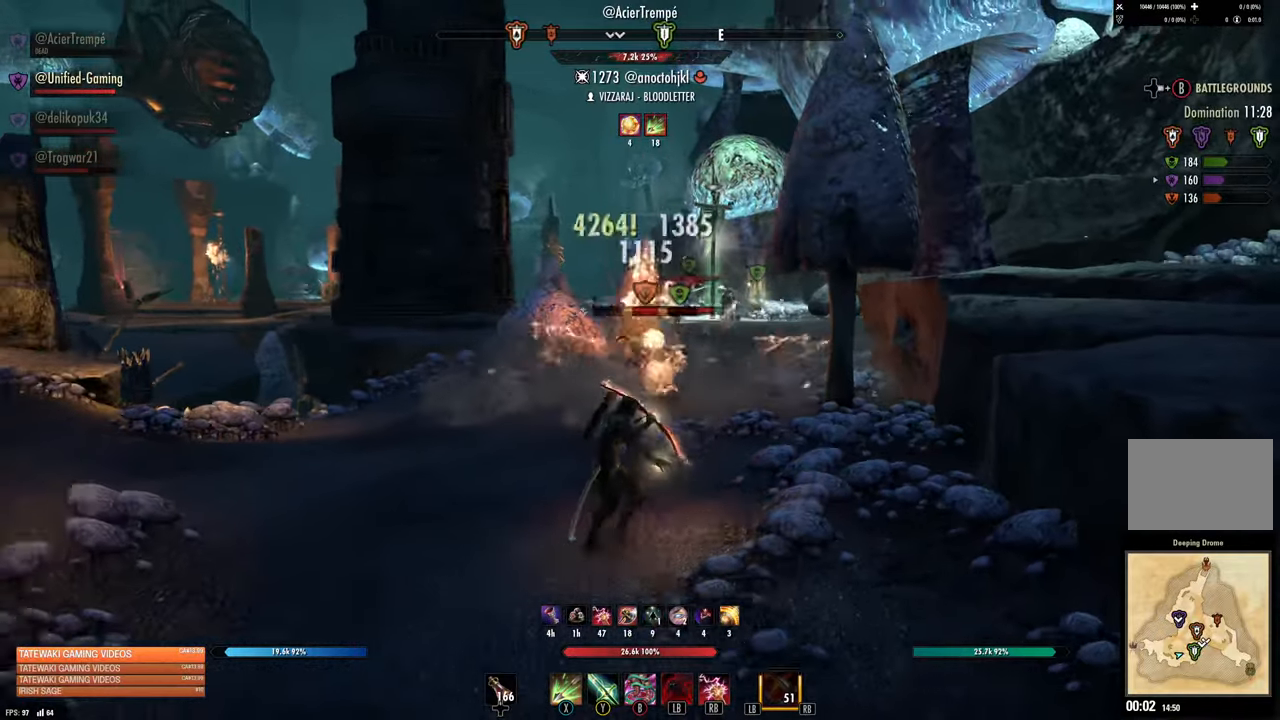
{"dt_ms": 500, "buttons": [], "left_stick": "down-left", "right_stick": "center", "events": [[183, "R2", "down"], [183, "left_stick", "down"], [300, "R2", "up"], [300, "Y", "down"], [383, "Y", "up"], [483, "left_stick", "down-left"]]}
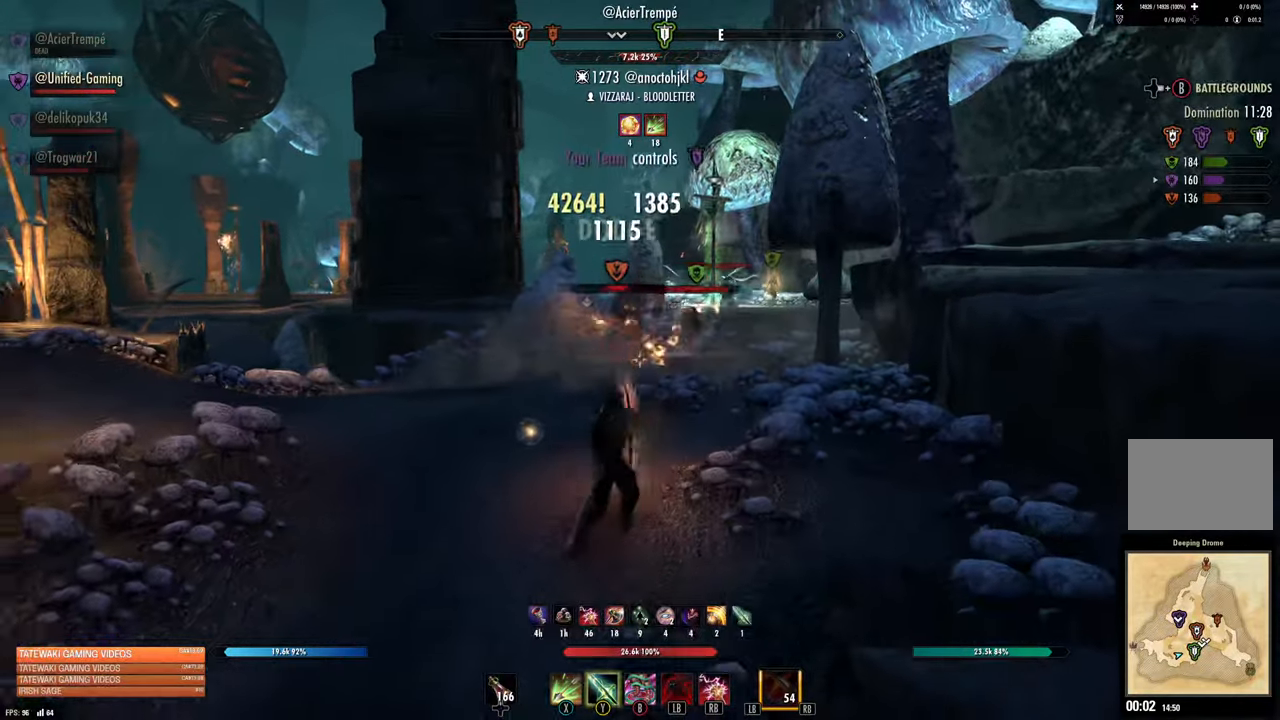
{"dt_ms": 500, "buttons": [], "left_stick": "left", "right_stick": "center", "events": [[150, "right_stick", "up-left"], [267, "left_stick", "left"], [350, "right_stick", "center"]]}
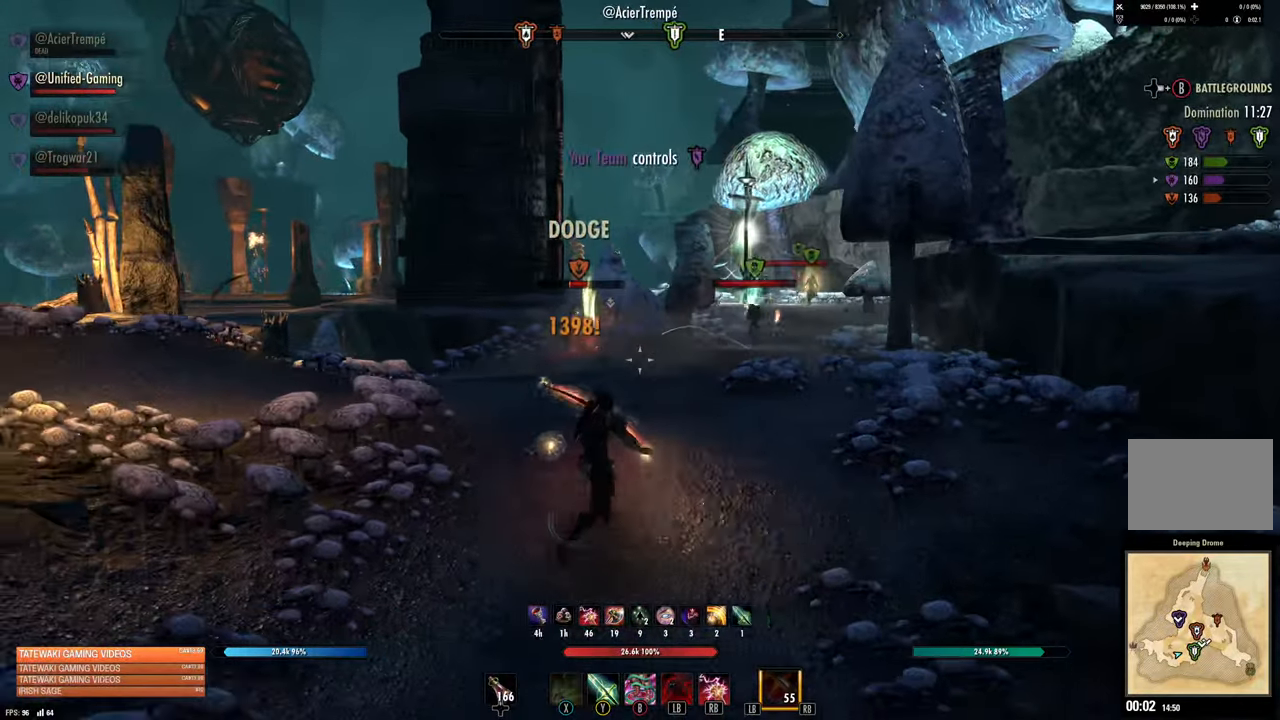
{"dt_ms": 500, "buttons": [], "left_stick": "up-left", "right_stick": "center", "events": [[17, "right_stick", "down-left"], [100, "right_stick", "center"], [217, "right_stick", "left"], [233, "R2", "down"], [233, "left_stick", "up-left"], [300, "right_stick", "center"], [367, "R2", "up"], [400, "X", "down"], [467, "X", "up"]]}
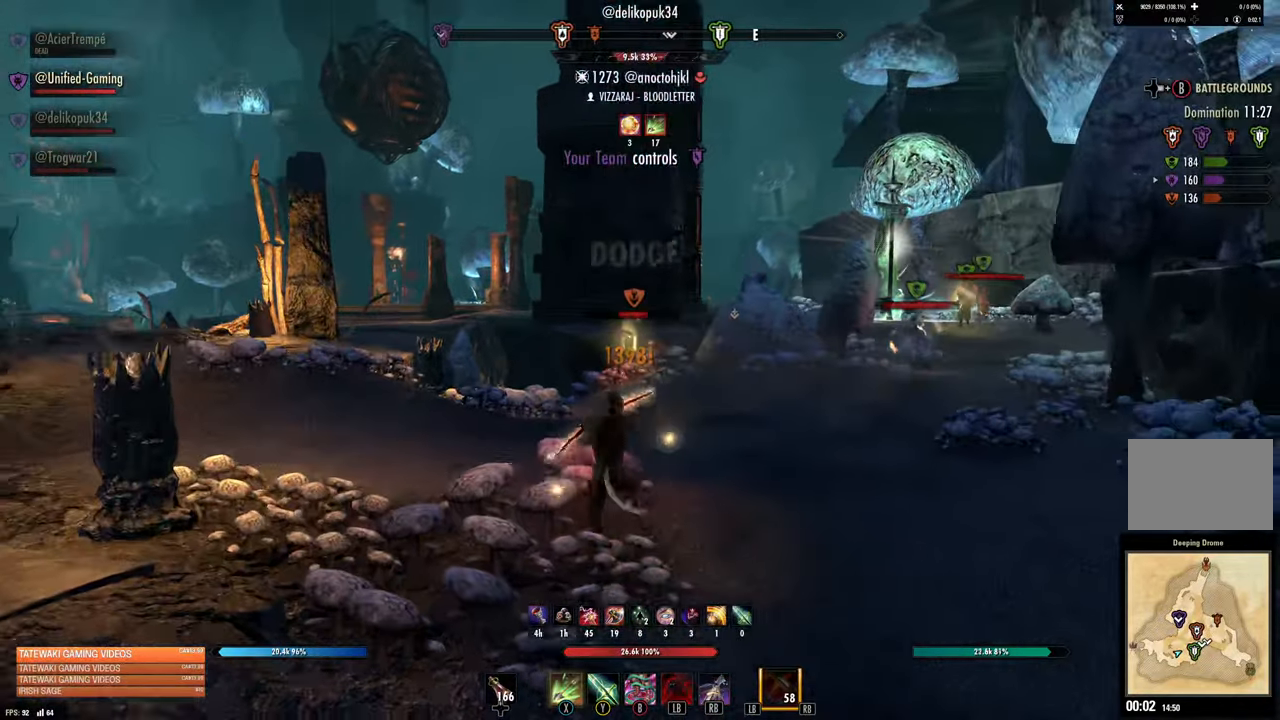
{"dt_ms": 500, "buttons": [], "left_stick": "up", "right_stick": "down-left", "events": [[133, "L2", "down"], [233, "L2", "up"], [433, "left_stick", "up"], [433, "right_stick", "down-left"]]}
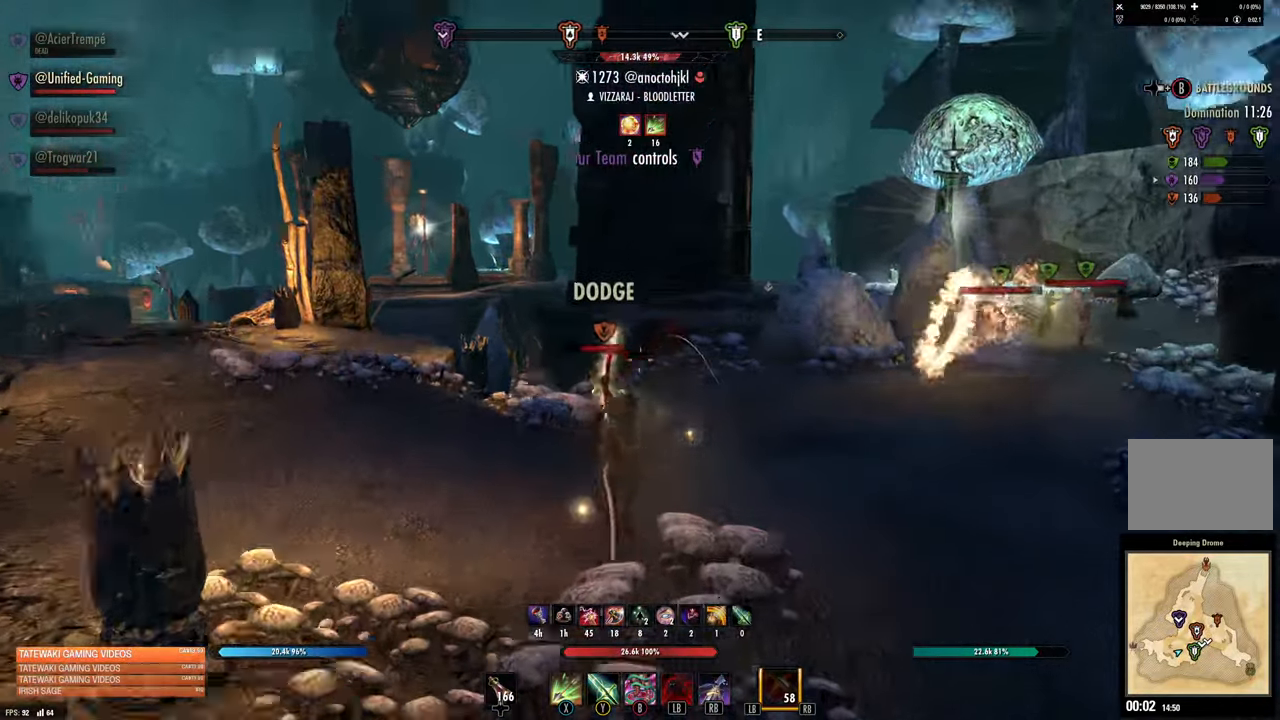
{"dt_ms": 500, "buttons": ["R1"], "left_stick": "up", "right_stick": "center", "events": [[33, "L3", "down"], [167, "L3", "up"], [167, "left_stick", "up-right"], [167, "right_stick", "center"], [267, "R2", "down"], [317, "right_stick", "left"], [333, "left_stick", "up"], [417, "R2", "up"], [450, "R1", "down"], [450, "right_stick", "center"]]}
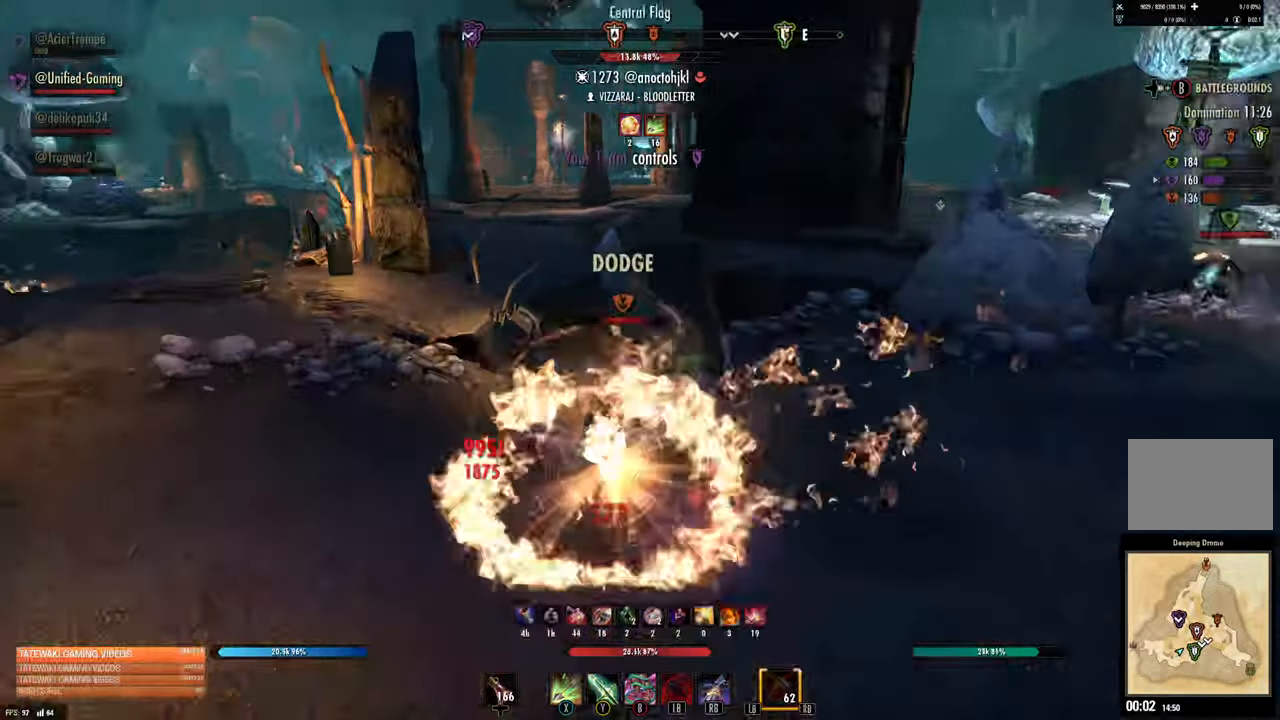
{"dt_ms": 500, "buttons": [], "left_stick": "center", "right_stick": "down"}
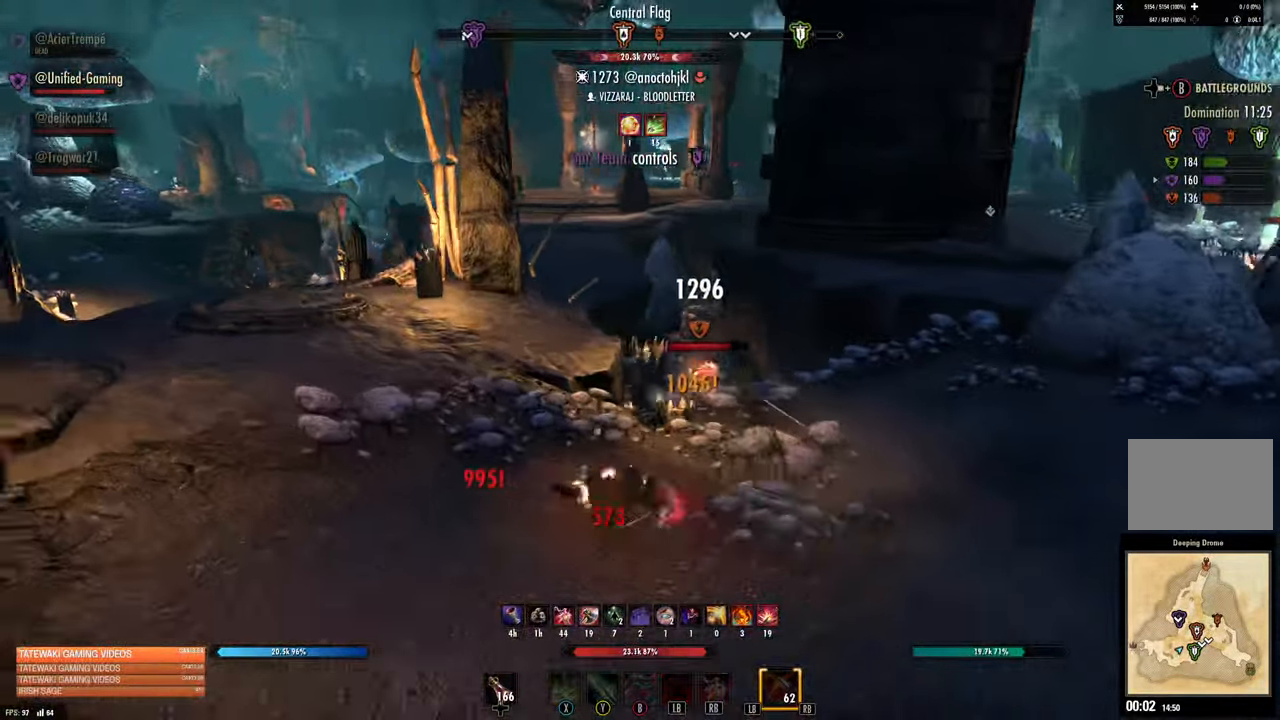
{"dt_ms": 1000, "buttons": [], "left_stick": "up-left", "right_stick": "left"}
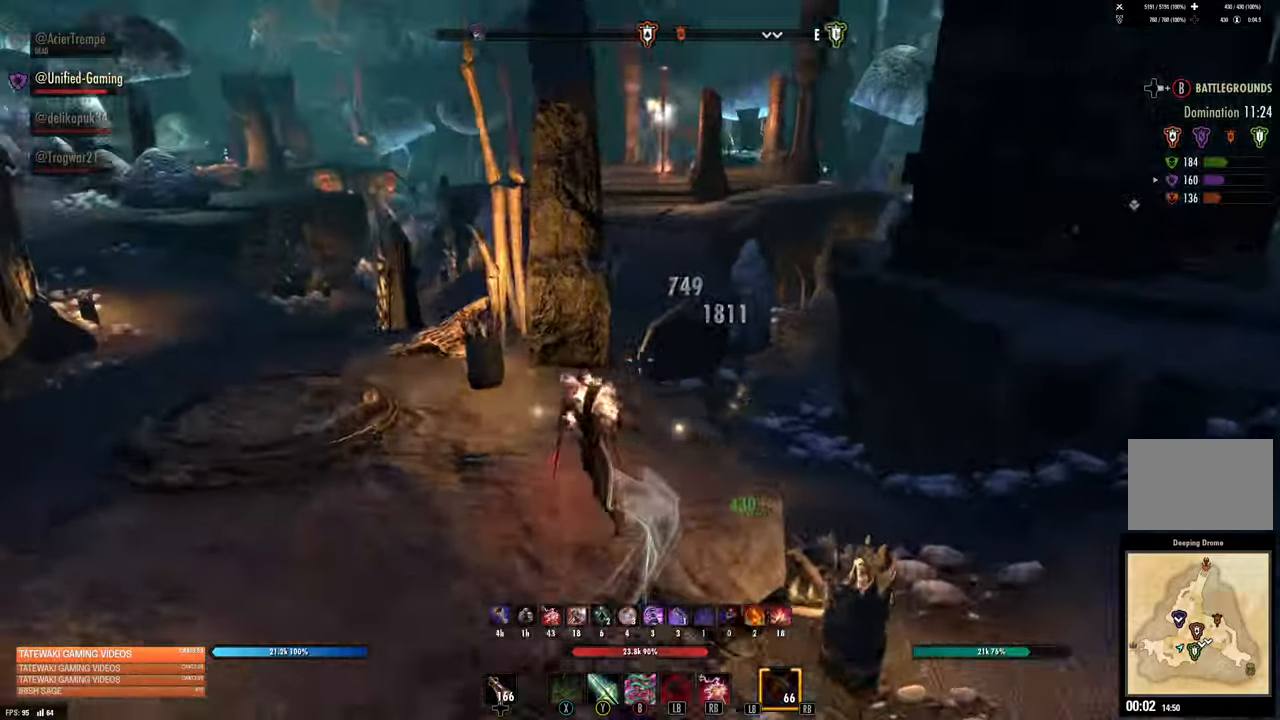
{"dt_ms": 500, "buttons": [], "left_stick": "up-left", "right_stick": "center", "events": [[200, "L1", "down"], [217, "right_stick", "center"], [317, "L1", "up"]]}
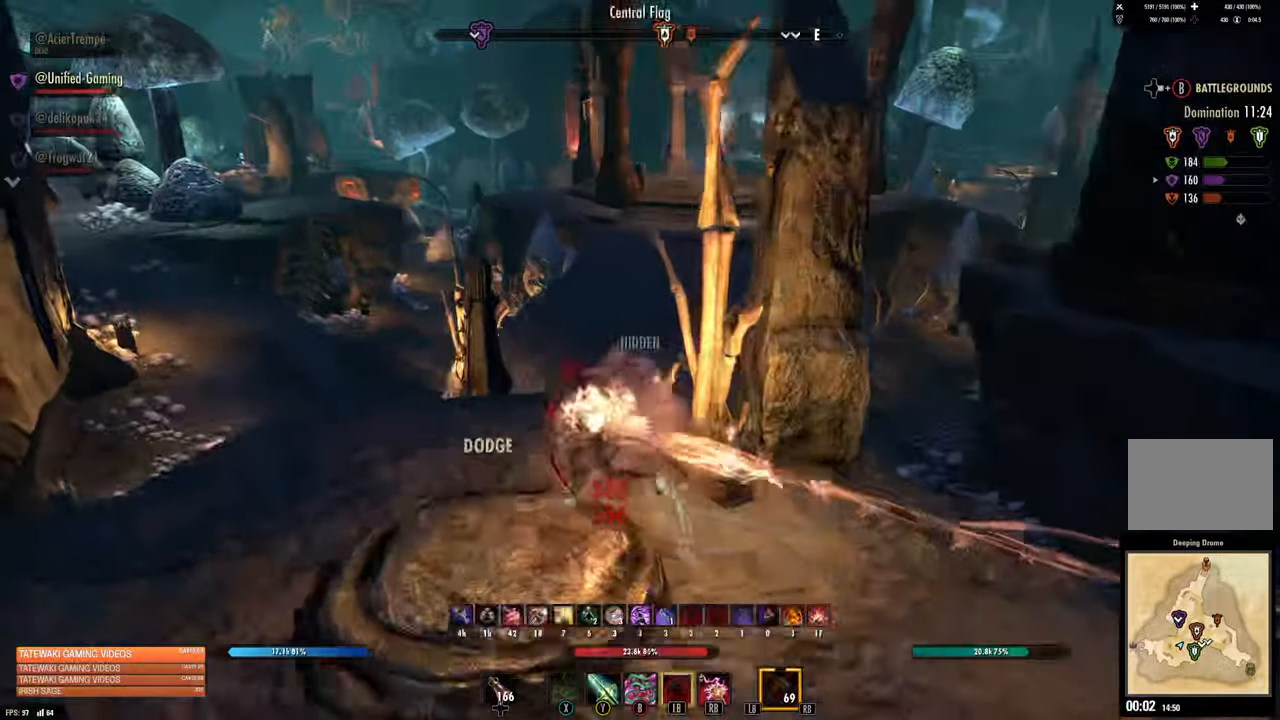
{"dt_ms": 500, "buttons": [], "left_stick": "up-left", "right_stick": "center", "events": [[167, "right_stick", "right"], [450, "right_stick", "center"]]}
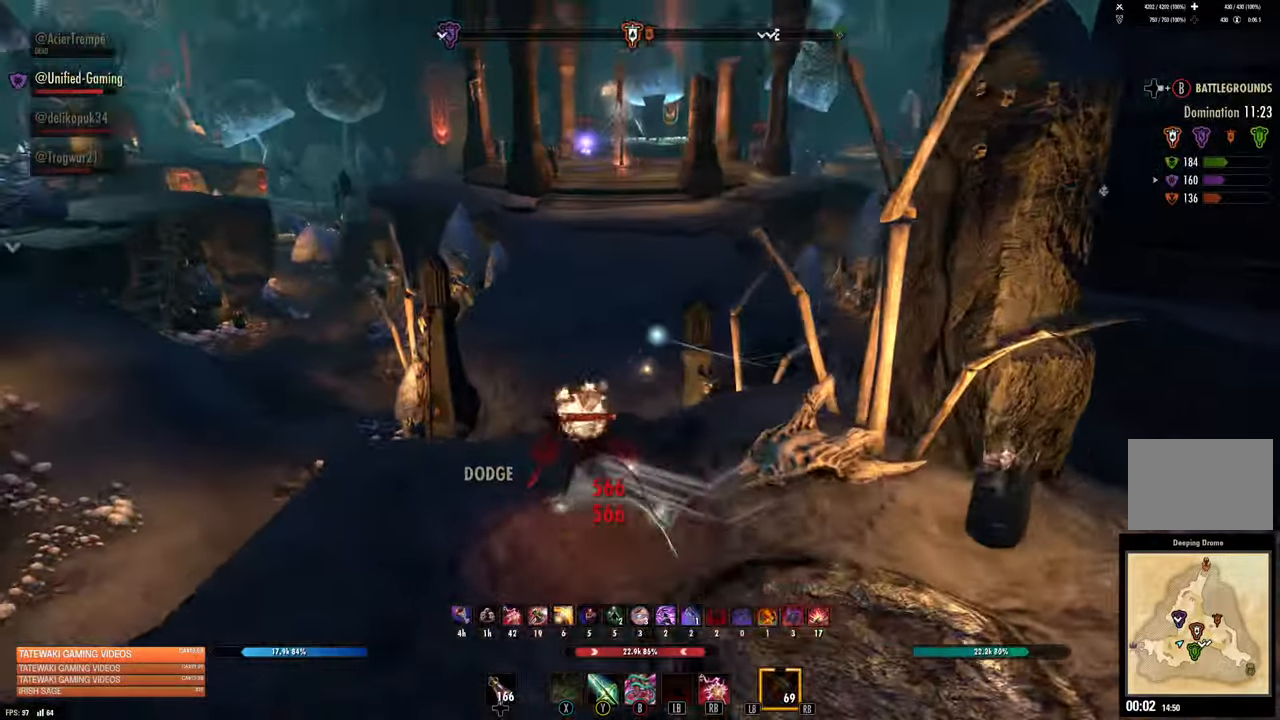
{"dt_ms": 500, "buttons": [], "left_stick": "up-left", "right_stick": "center", "events": [[384, "A", "down"], [450, "A", "up"]]}
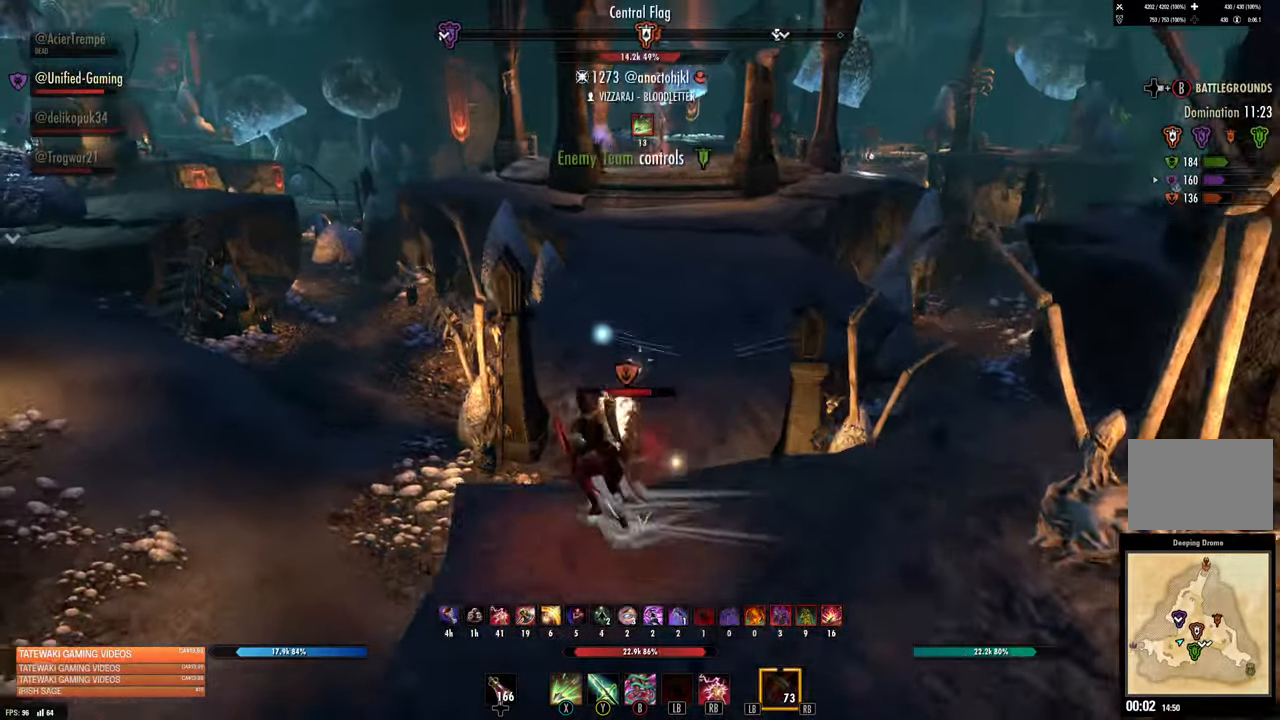
{"dt_ms": 500, "buttons": [], "left_stick": "up-left", "right_stick": "center", "events": [[34, "right_stick", "down"], [134, "R2", "down"], [150, "right_stick", "center"], [234, "R2", "up"], [250, "X", "down"], [300, "X", "up"]]}
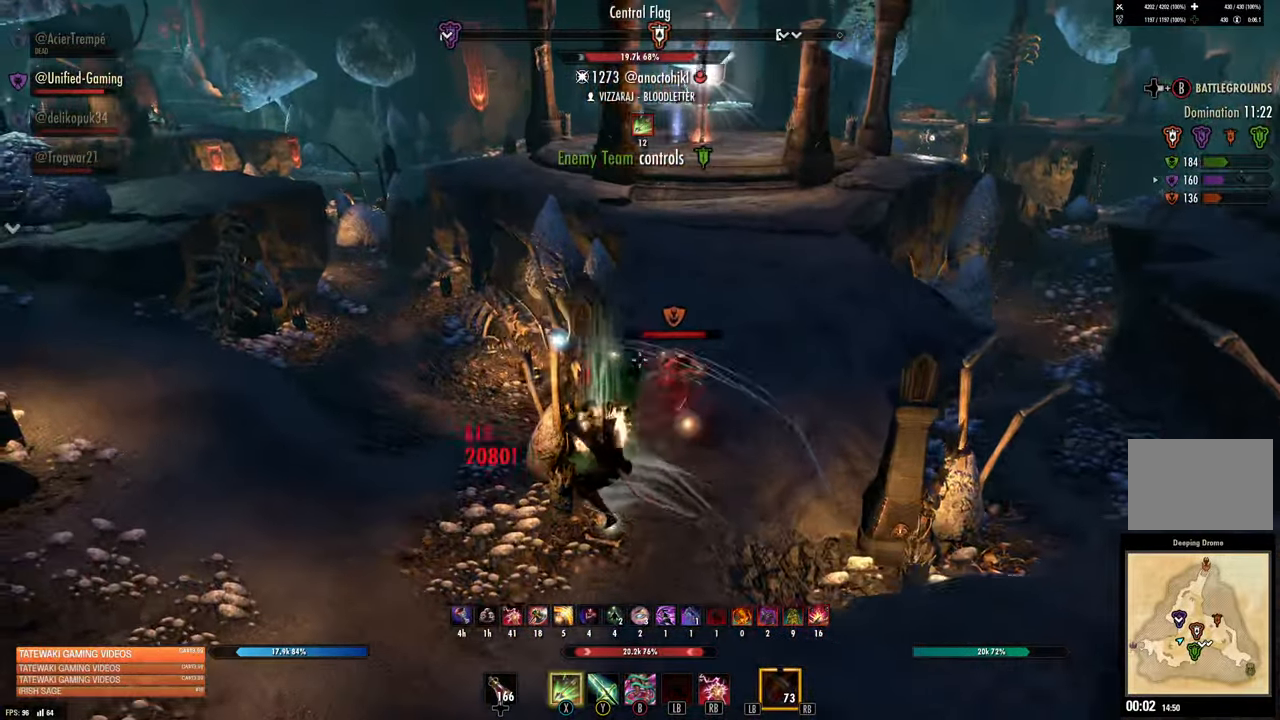
{"dt_ms": 500, "buttons": [], "left_stick": "up-left", "right_stick": "up", "events": [[17, "right_stick", "up-right"], [100, "L2", "down"], [100, "right_stick", "center"], [217, "L2", "up"], [267, "right_stick", "up-right"], [384, "right_stick", "up"]]}
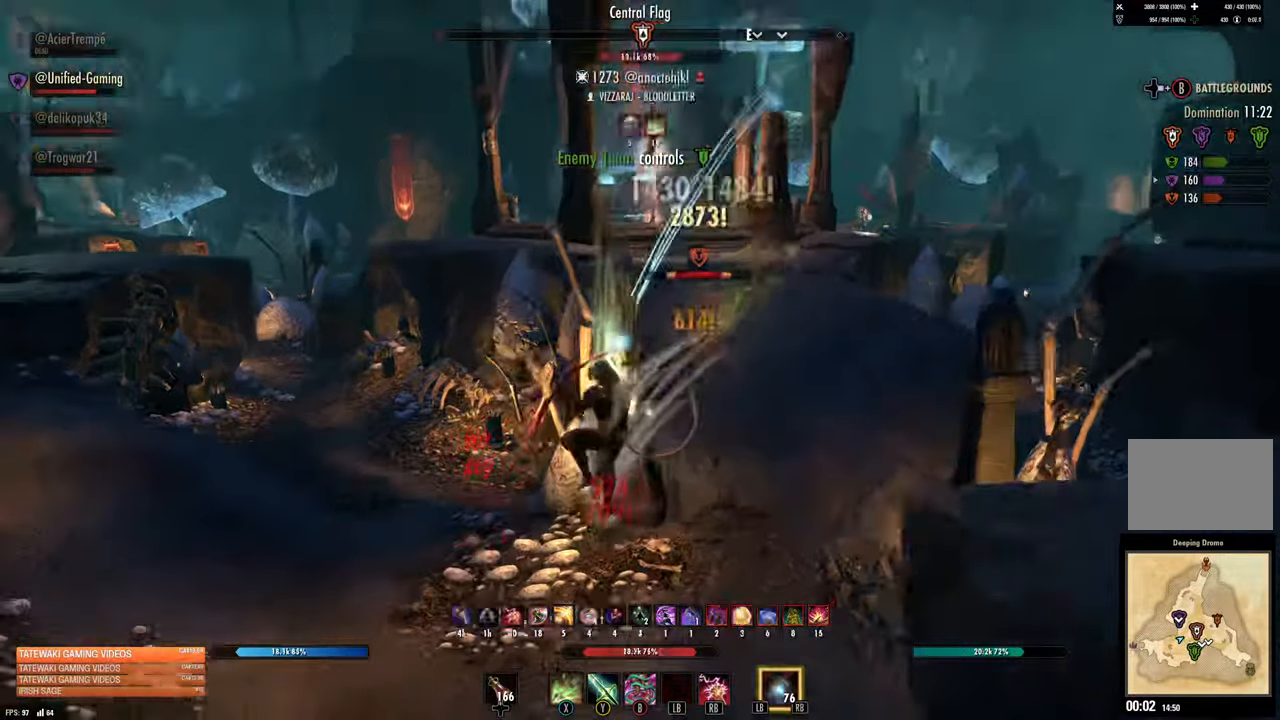
{"dt_ms": 500, "buttons": [], "left_stick": "up-left", "right_stick": "up-right", "events": [[67, "L3", "down"], [234, "L3", "up"], [234, "right_stick", "up-right"]]}
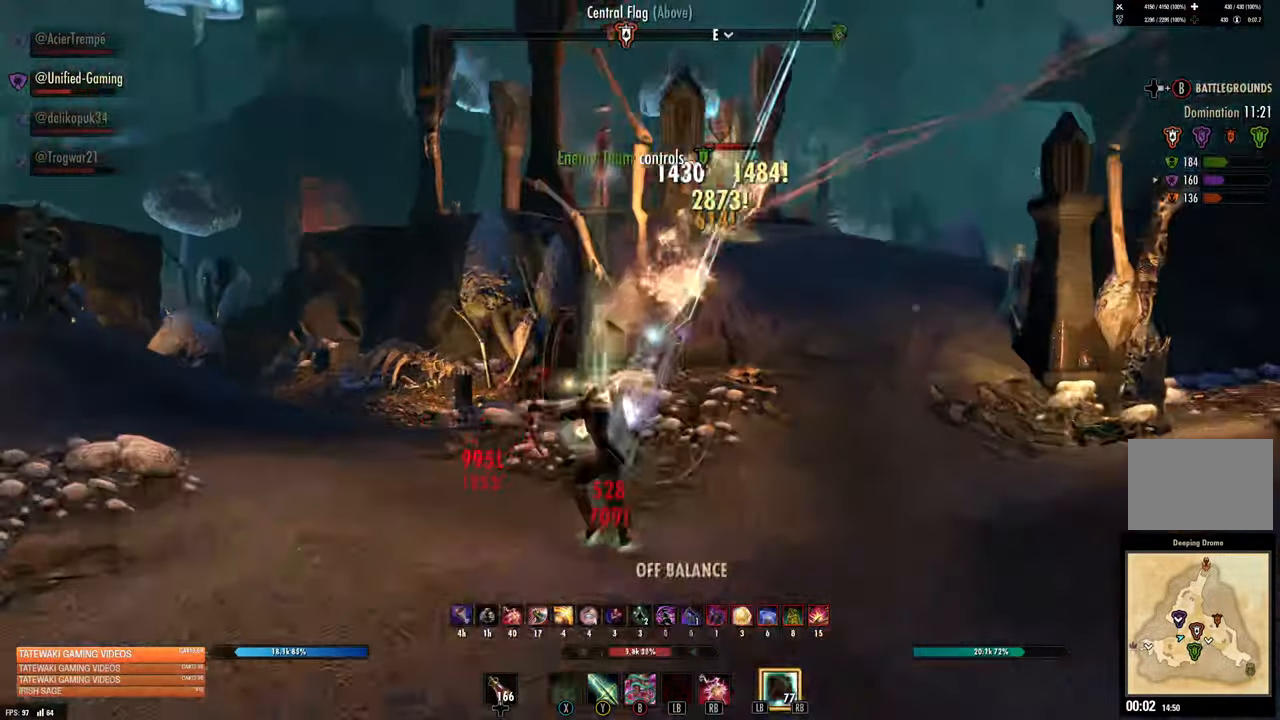
{"dt_ms": 500, "buttons": ["B"], "left_stick": "up-left", "right_stick": "center", "events": [[117, "right_stick", "center"], [267, "R2", "down"], [417, "R2", "up"], [450, "B", "down"]]}
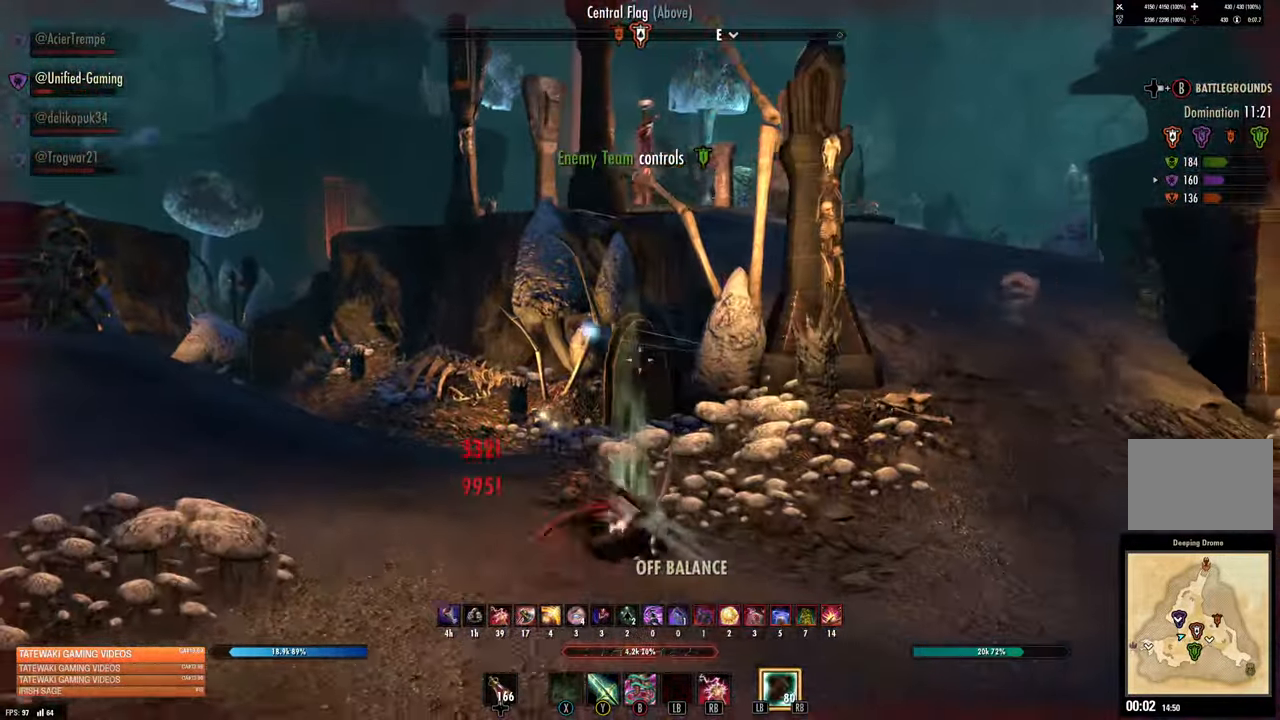
{"dt_ms": 500, "buttons": ["L2"], "left_stick": "up-left", "right_stick": "center", "events": [[17, "B", "up"], [84, "B", "down"], [150, "B", "up"], [184, "L2", "down"], [250, "A", "down"], [367, "A", "up"]]}
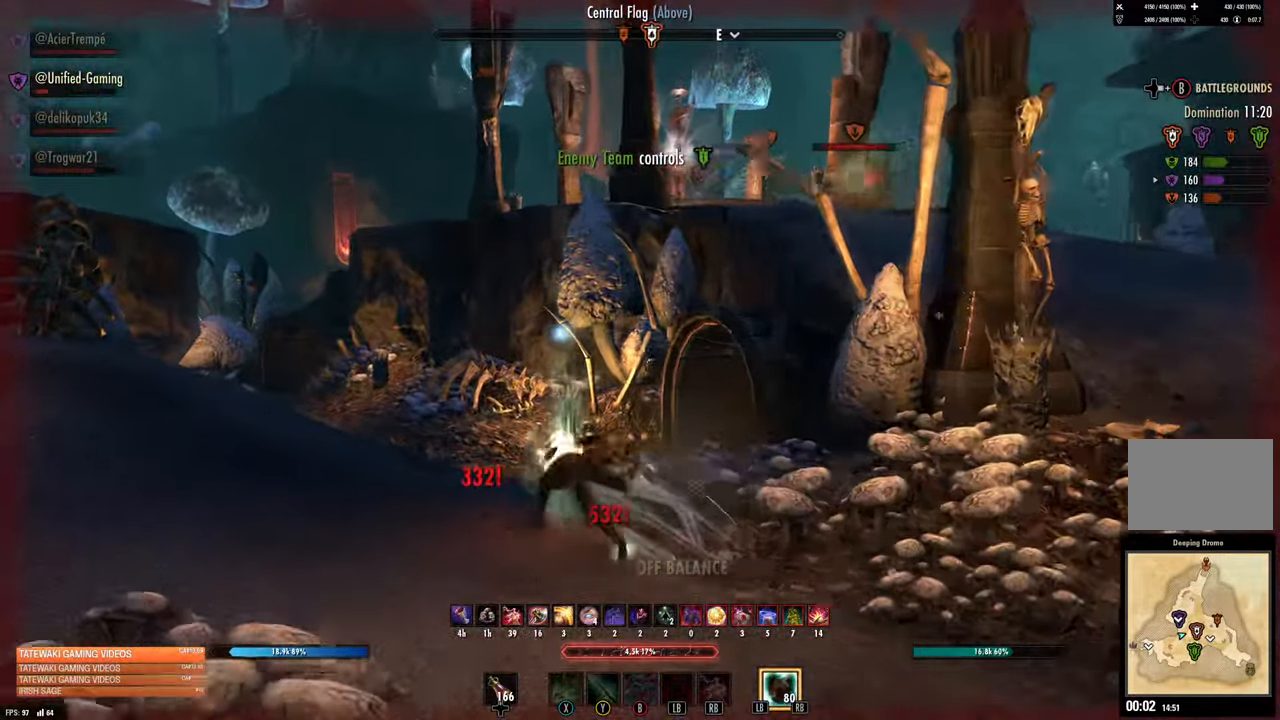
{"dt_ms": 500, "buttons": [], "left_stick": "up-left", "right_stick": "left", "events": [[50, "right_stick", "down-left"], [67, "L2", "up"], [200, "right_stick", "left"]]}
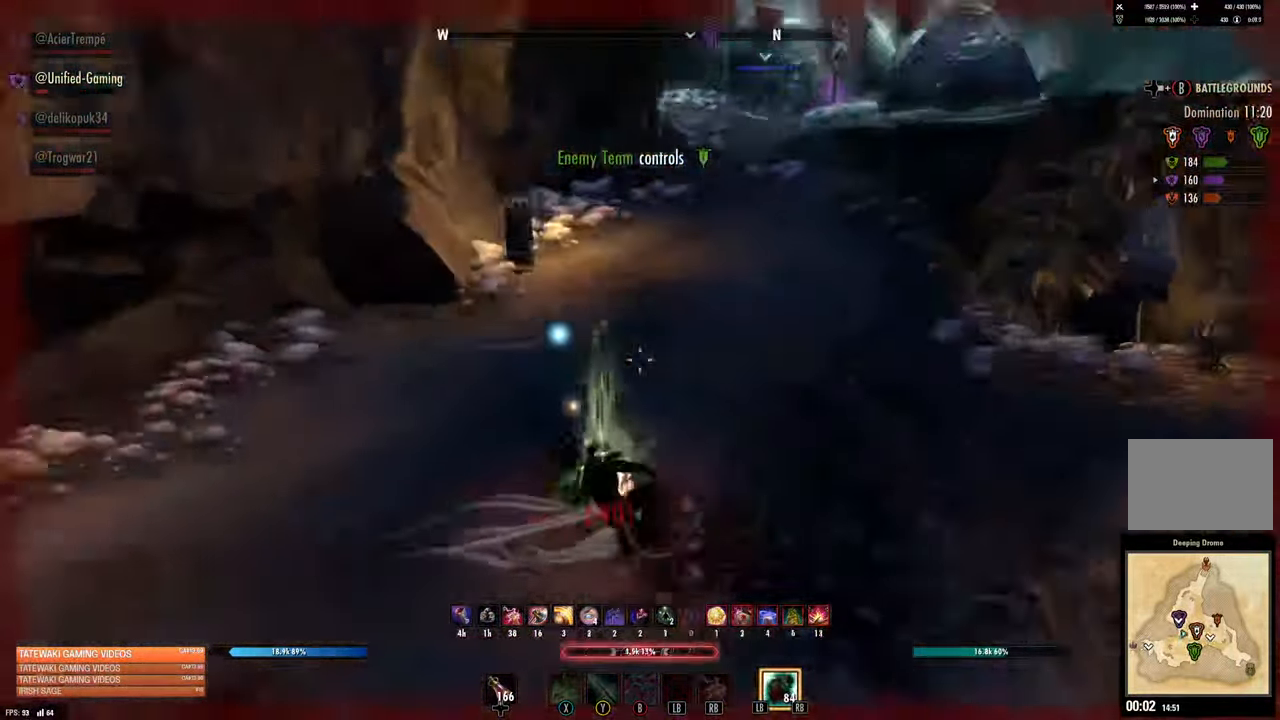
{"dt_ms": 500, "buttons": [], "left_stick": "up-right", "right_stick": "center", "events": [[50, "left_stick", "up"], [50, "right_stick", "center"], [416, "DPAD_UP", "down"], [466, "left_stick", "up-right"], [500, "DPAD_UP", "up"]]}
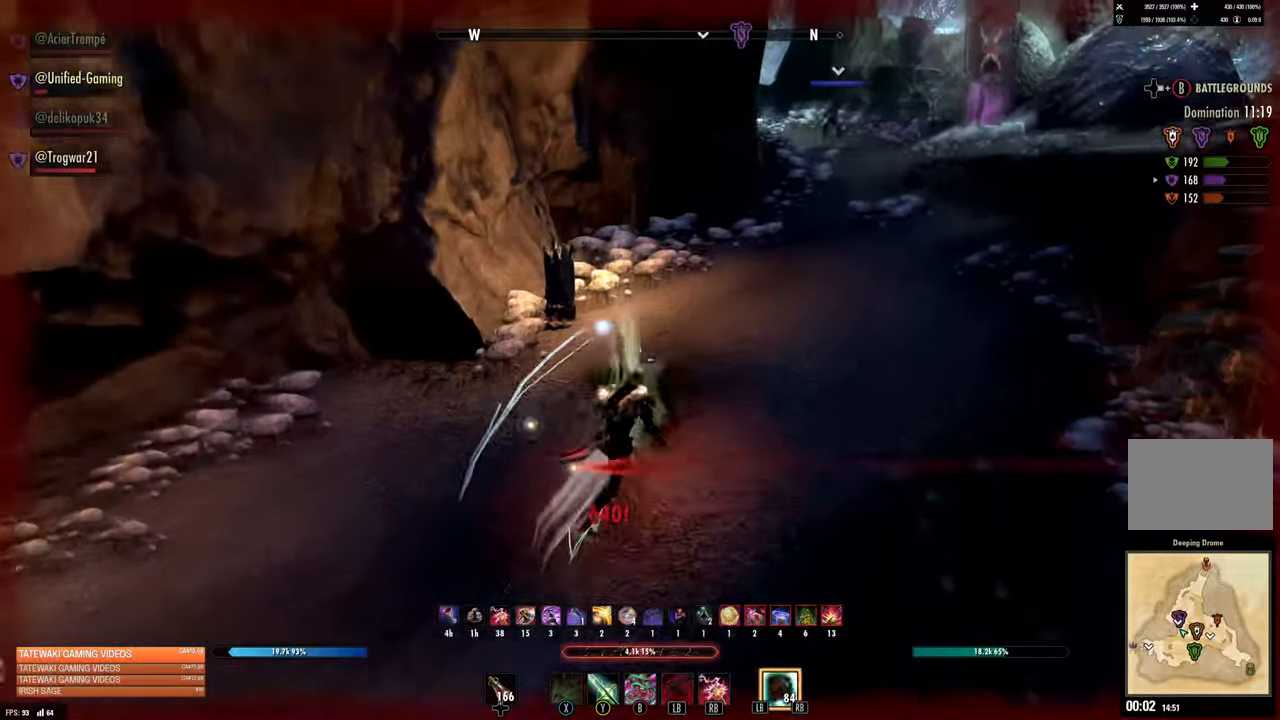
{"dt_ms": 500, "buttons": ["L2"], "left_stick": "up-right", "right_stick": "center", "events": [[133, "B", "down"], [200, "B", "up"], [233, "L2", "down"], [283, "A", "down"], [366, "A", "up"]]}
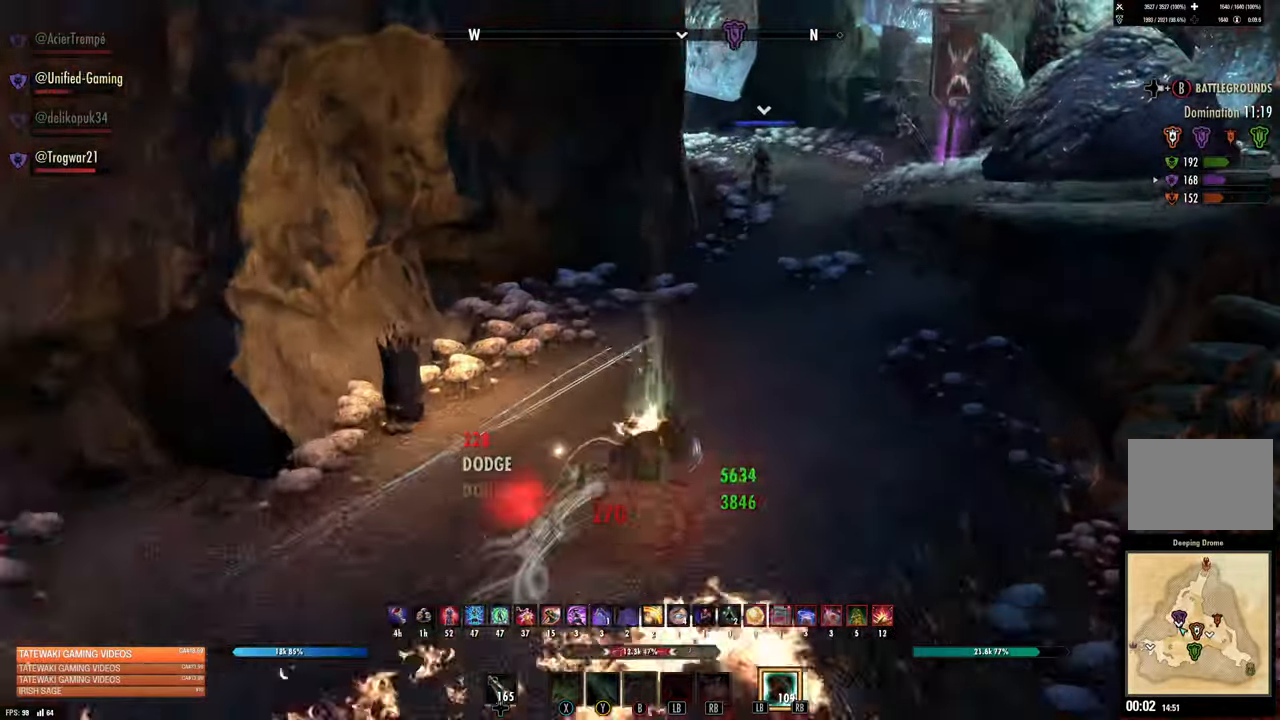
{"dt_ms": 500, "buttons": ["L3"], "left_stick": "up", "right_stick": "center", "events": [[66, "L2", "up"], [83, "left_stick", "center"], [266, "left_stick", "up"], [483, "L3", "down"]]}
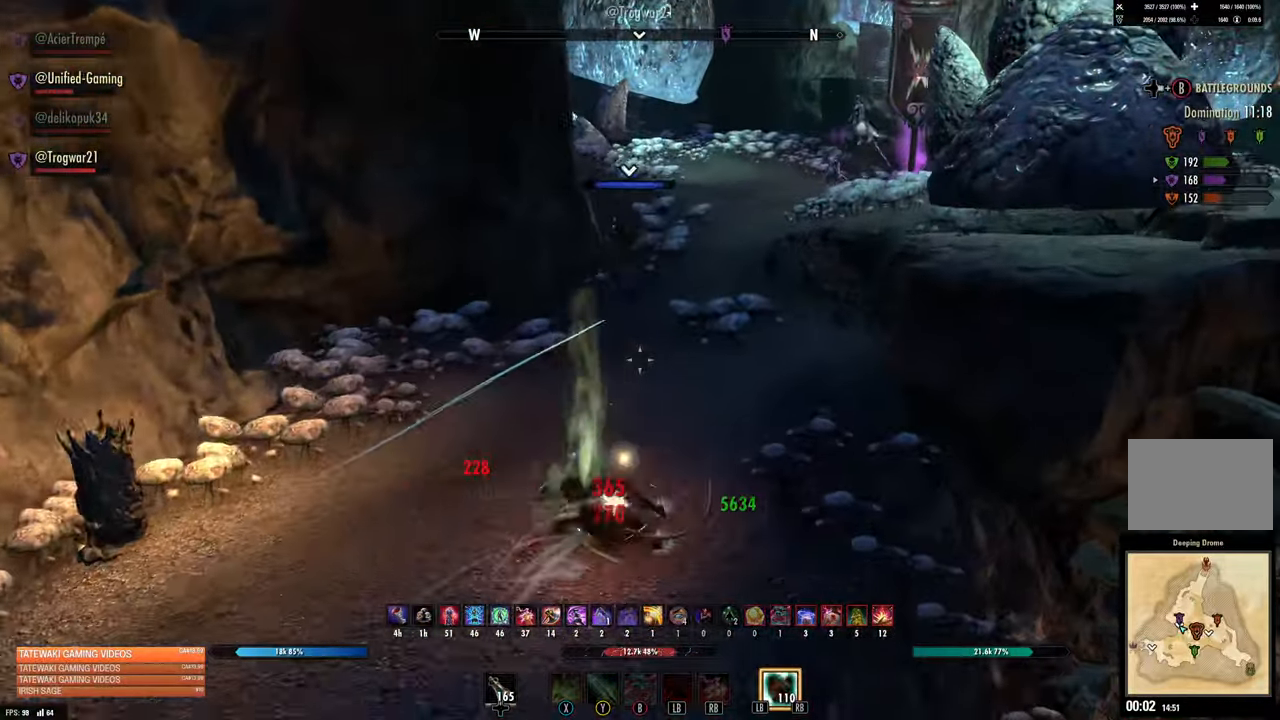
{"dt_ms": 500, "buttons": ["L2"], "left_stick": "up", "right_stick": "center", "events": [[116, "L3", "up"], [350, "B", "down"], [433, "B", "up"], [450, "L2", "down"]]}